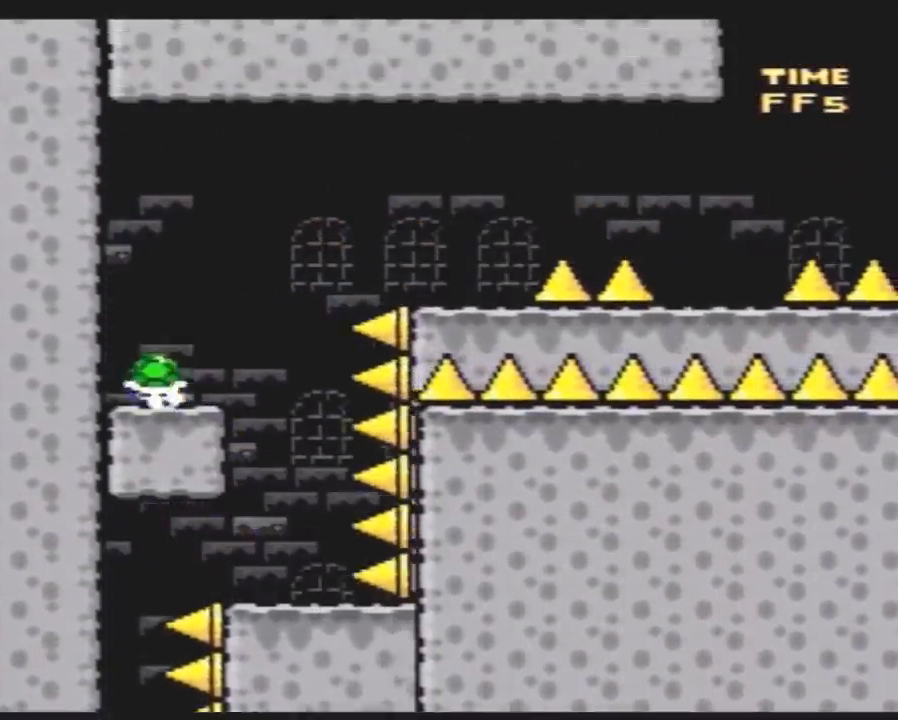
Gameplay with a controller (Nintendo layout); each line is a JSON object with the inputs held at the frame after it. "events" lists button and stick changes between this image and that frame as [ms after this image, input, new state], when the widget could be followed in between. Not read: B L3 R3.
{"buttons": ["Y", "DPAD_LEFT"], "events": [[467, "DPAD_RIGHT", "up"], [500, "DPAD_LEFT", "down"]]}
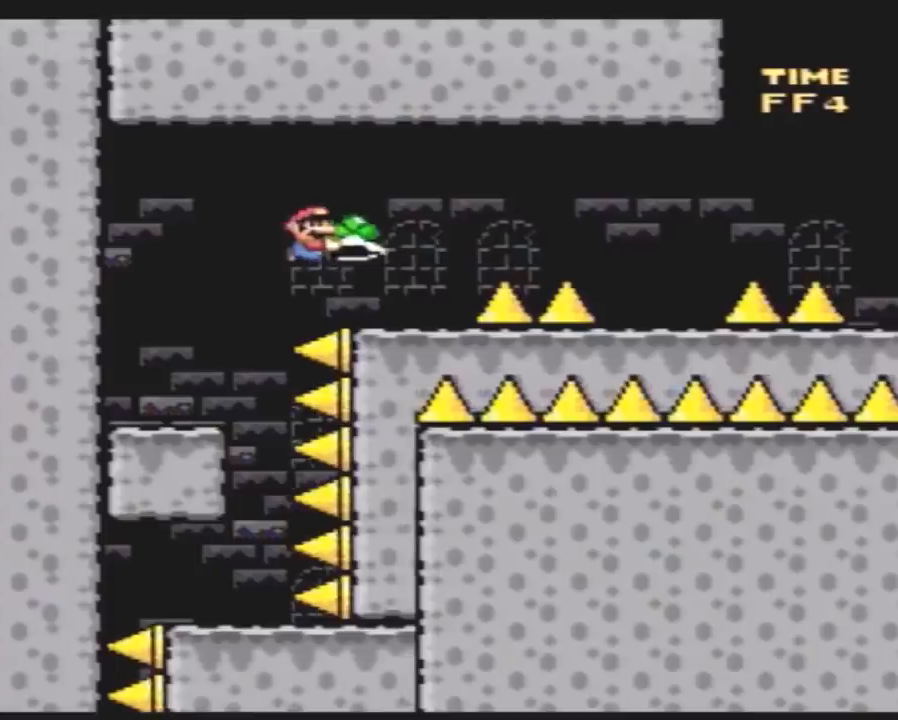
{"buttons": ["Y", "DPAD_LEFT"], "events": [[67, "DPAD_LEFT", "up"], [67, "DPAD_RIGHT", "down"], [500, "DPAD_LEFT", "down"], [500, "DPAD_RIGHT", "up"]]}
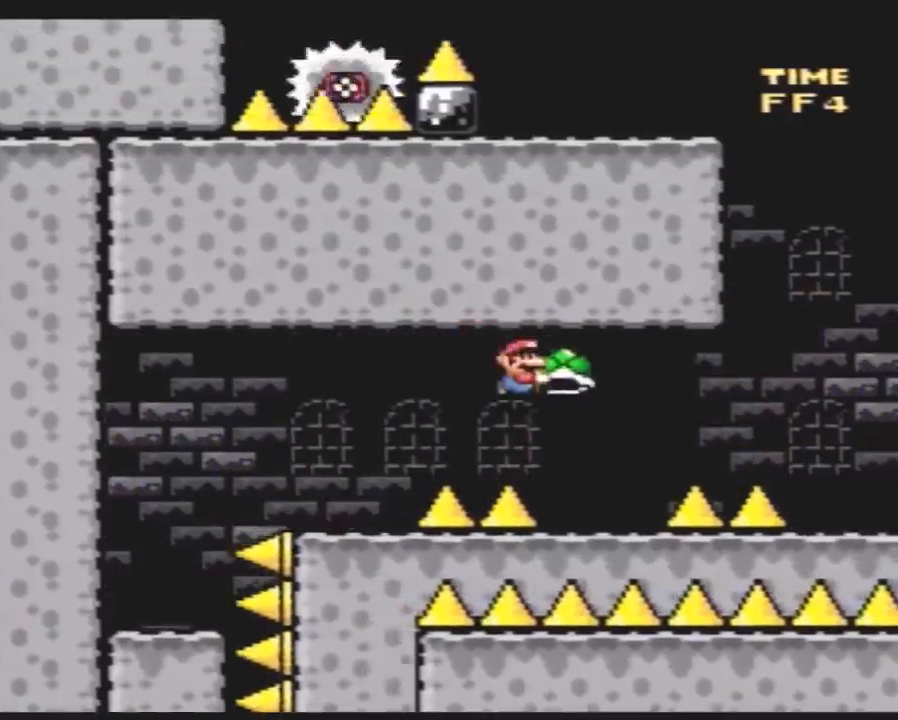
{"buttons": ["Y", "DPAD_RIGHT"], "events": [[117, "DPAD_LEFT", "up"], [150, "DPAD_RIGHT", "down"]]}
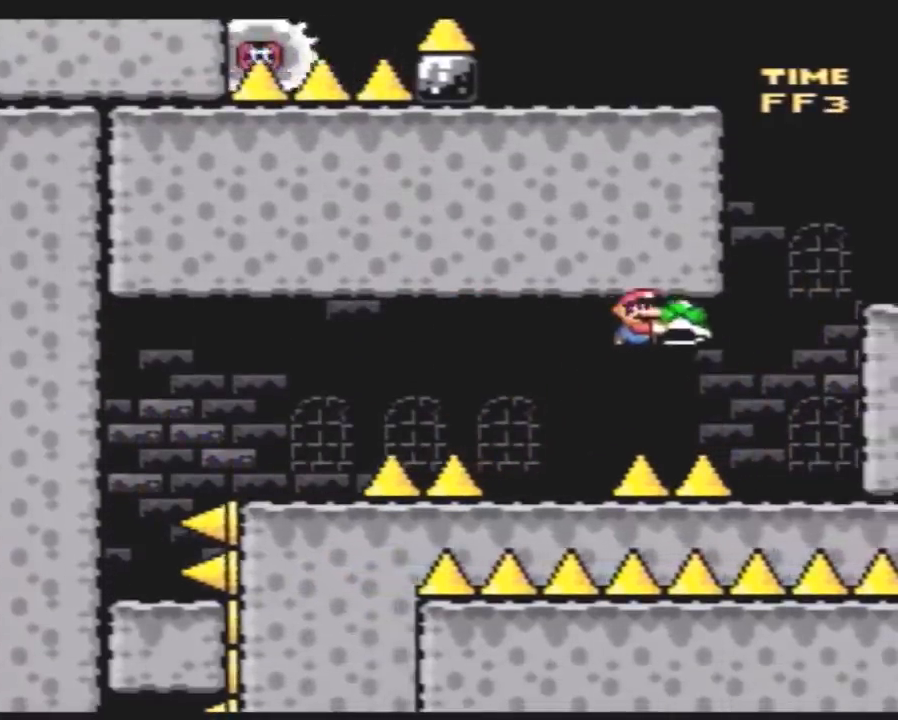
{"buttons": ["Y"], "events": [[350, "DPAD_RIGHT", "up"]]}
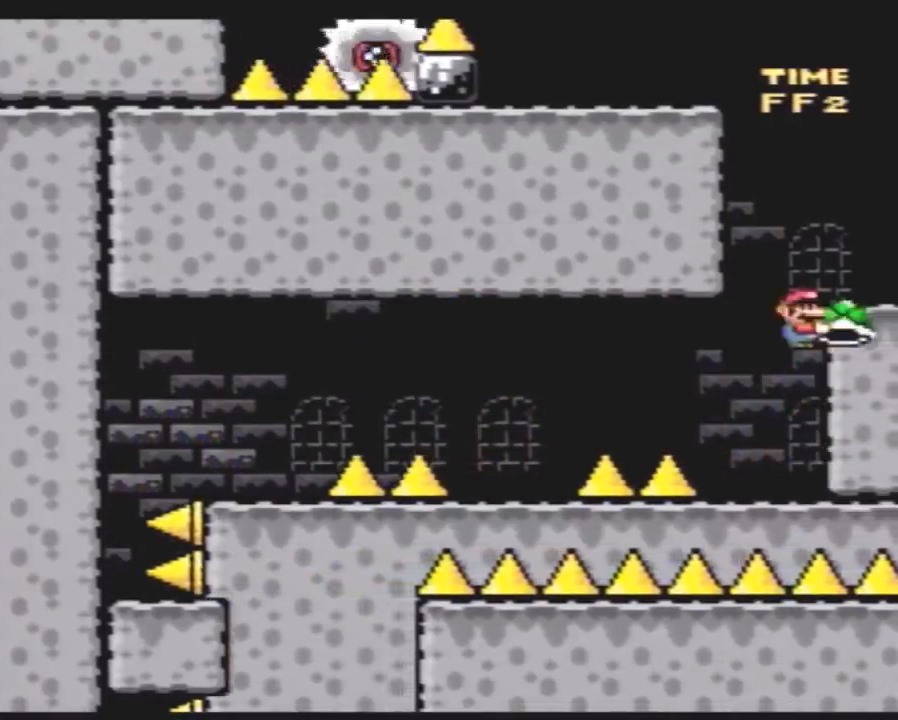
{"buttons": ["Y", "DPAD_LEFT"], "events": [[33, "DPAD_RIGHT", "down"], [283, "DPAD_RIGHT", "up"], [317, "DPAD_LEFT", "down"]]}
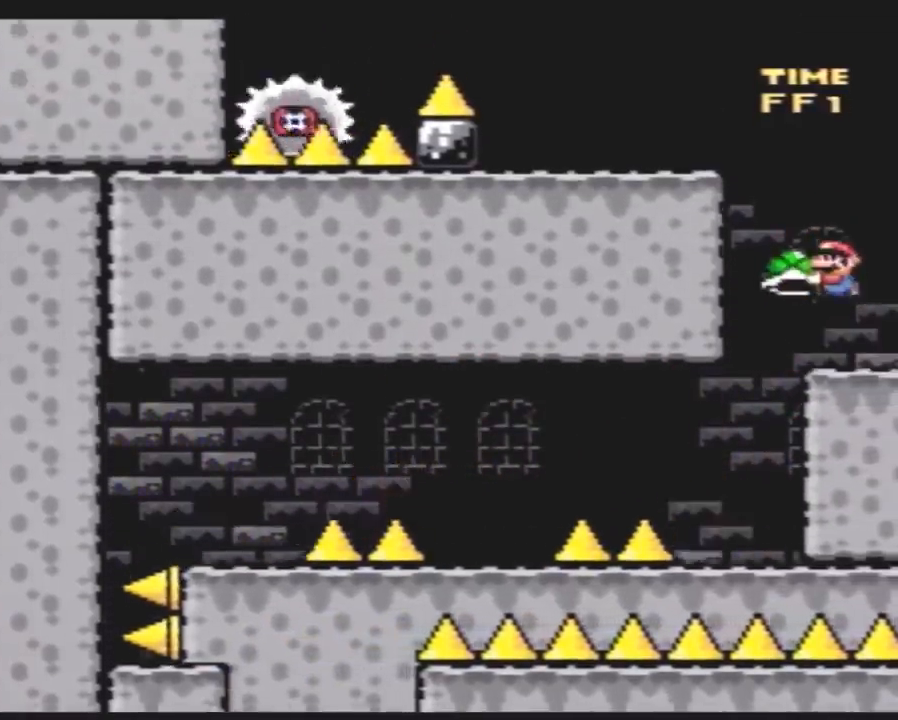
{"buttons": ["Y"], "events": [[33, "DPAD_LEFT", "up"], [100, "DPAD_LEFT", "down"], [300, "DPAD_LEFT", "up"], [350, "Y", "up"], [450, "Y", "down"]]}
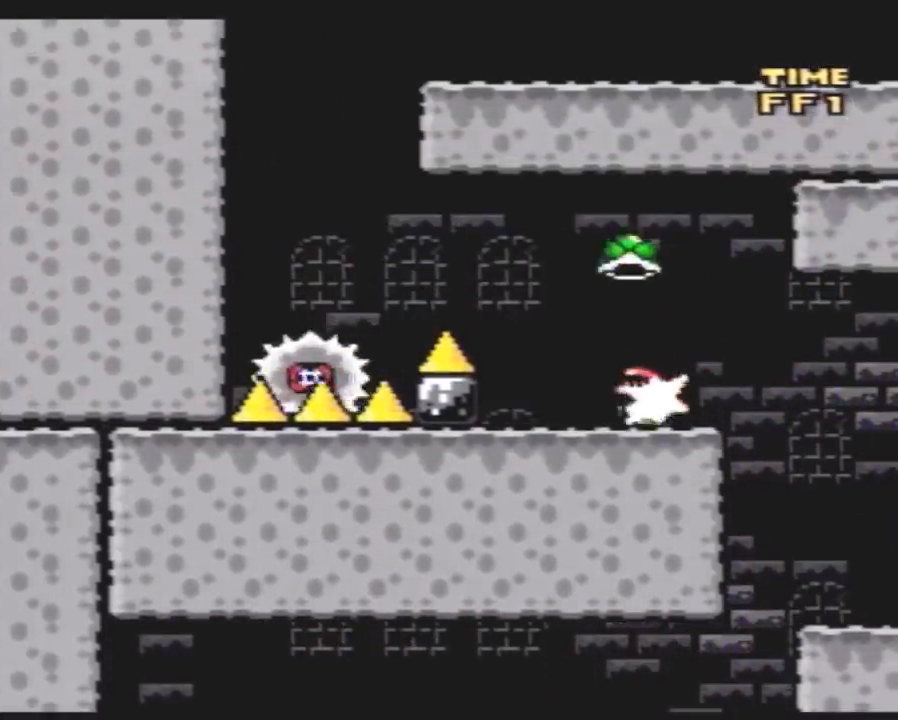
{"buttons": ["Y", "DPAD_LEFT"], "events": [[167, "A", "down"], [167, "DPAD_LEFT", "down"], [450, "A", "up"]]}
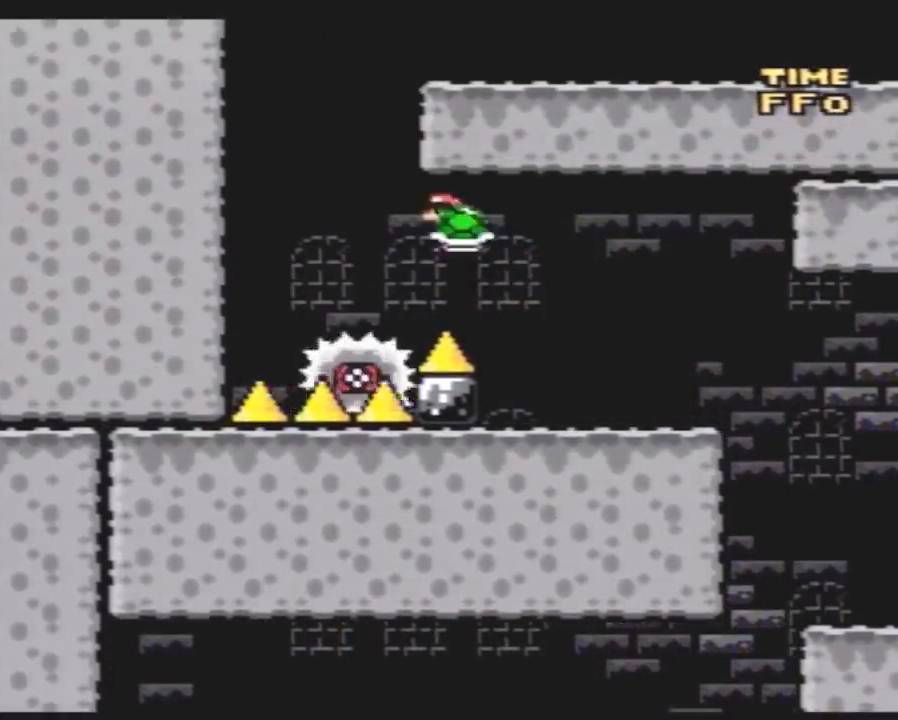
{"buttons": ["Y", "DPAD_RIGHT"], "events": [[167, "DPAD_LEFT", "up"], [167, "DPAD_RIGHT", "down"]]}
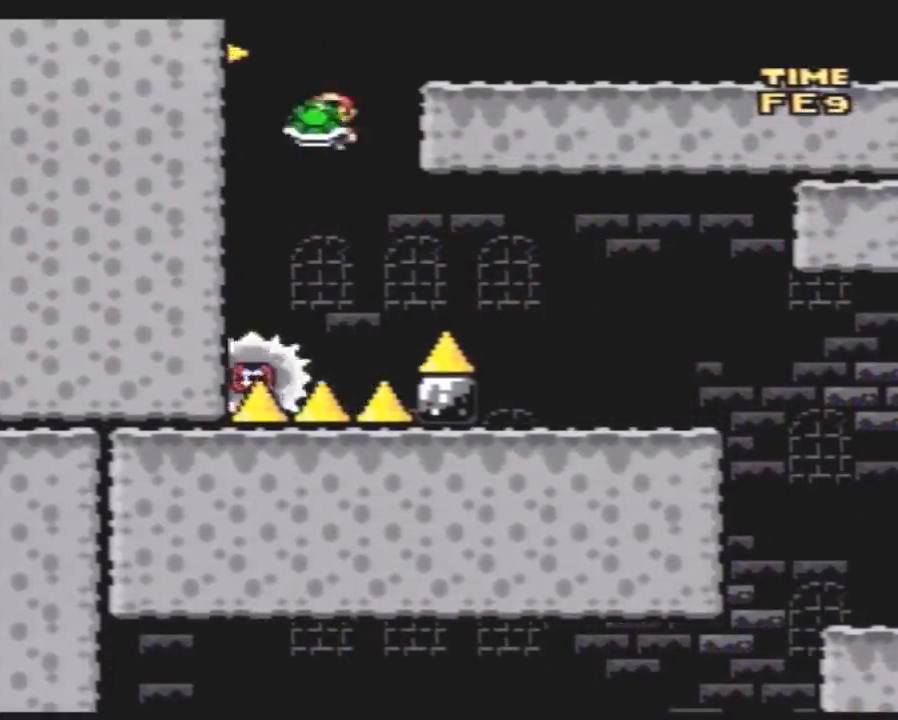
{"buttons": ["Y", "DPAD_RIGHT"], "events": []}
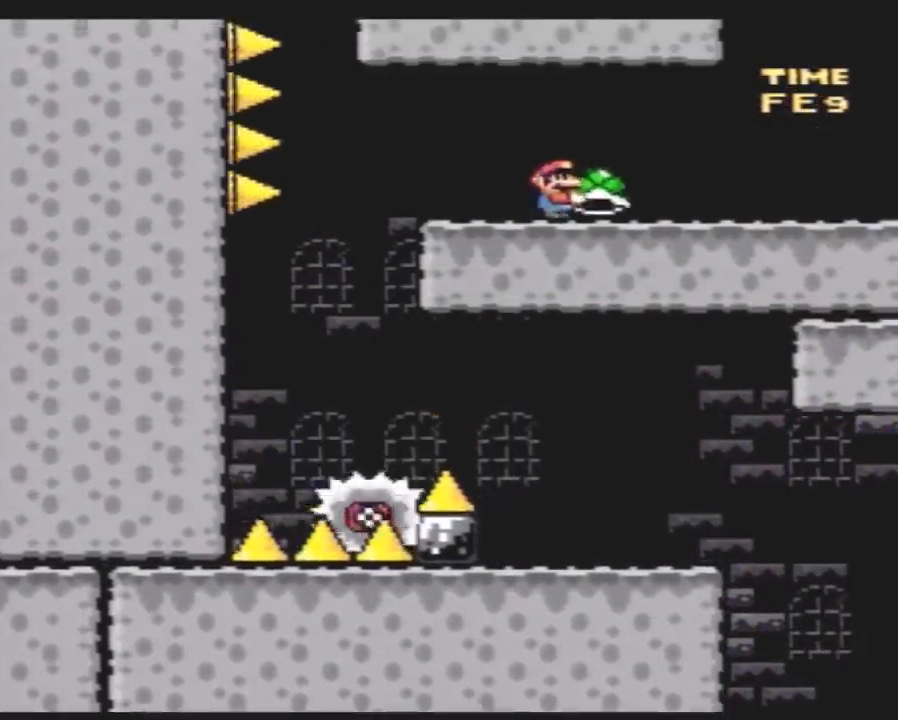
{"buttons": ["Y", "DPAD_UP", "DPAD_LEFT"]}
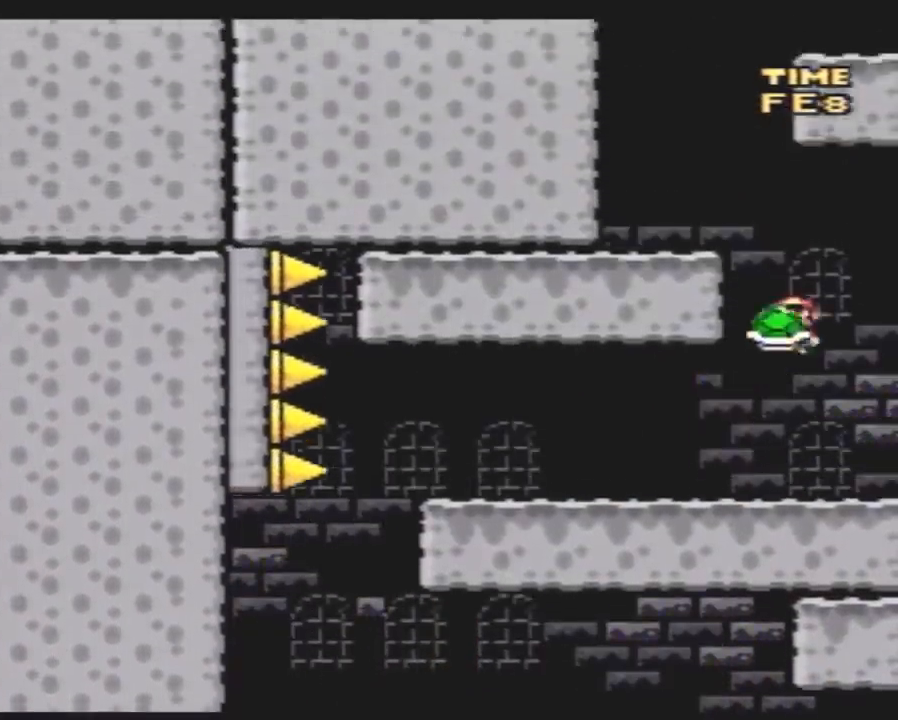
{"buttons": ["Y", "DPAD_RIGHT"]}
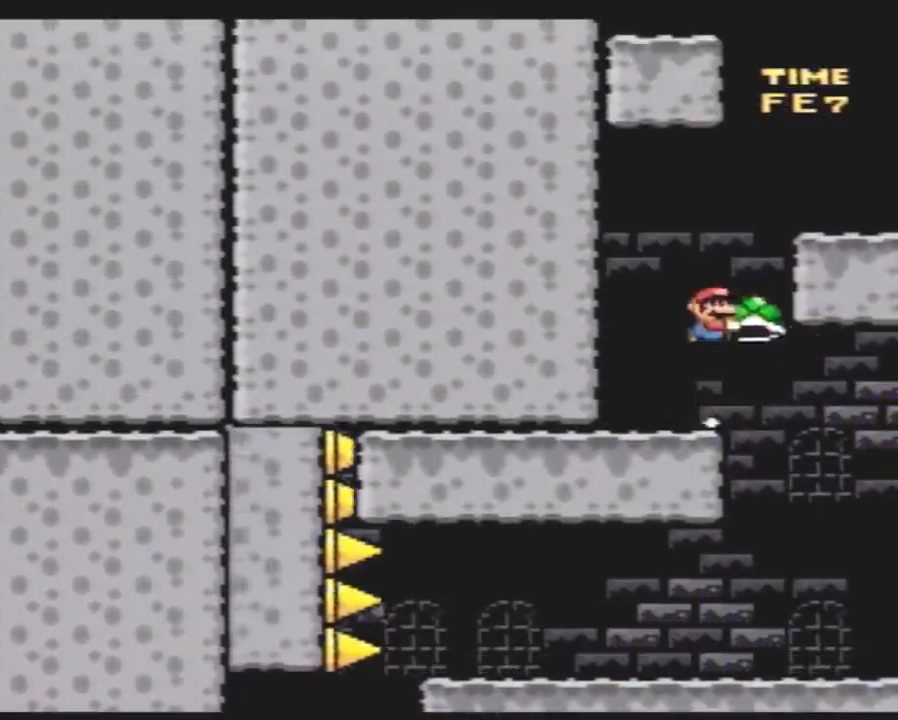
{"buttons": ["Y", "DPAD_LEFT"], "events": [[350, "DPAD_LEFT", "down"], [350, "DPAD_RIGHT", "up"]]}
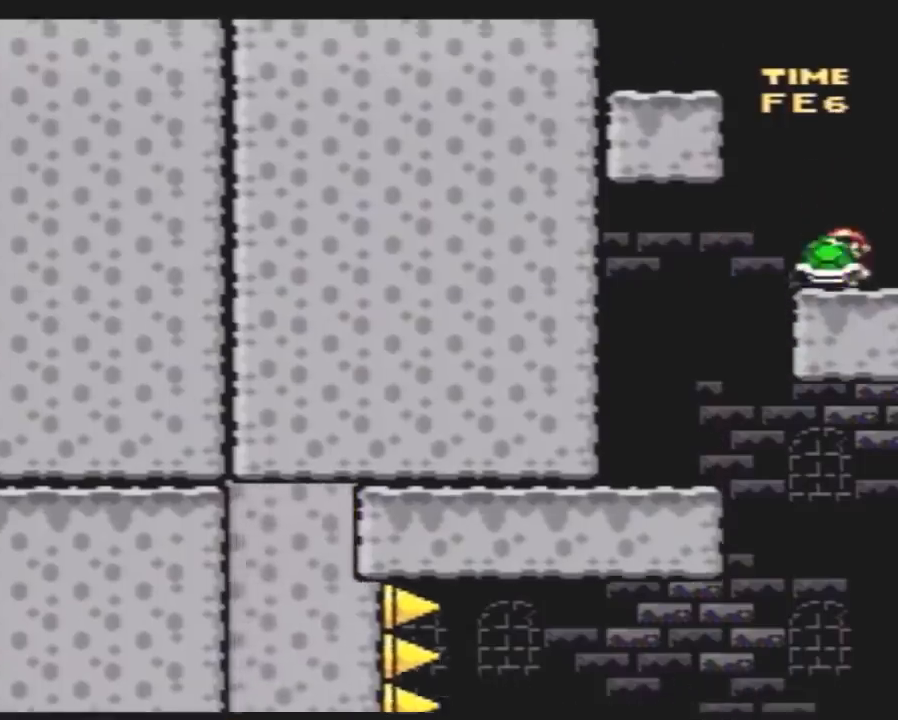
{"buttons": ["Y", "DPAD_UP", "DPAD_LEFT"]}
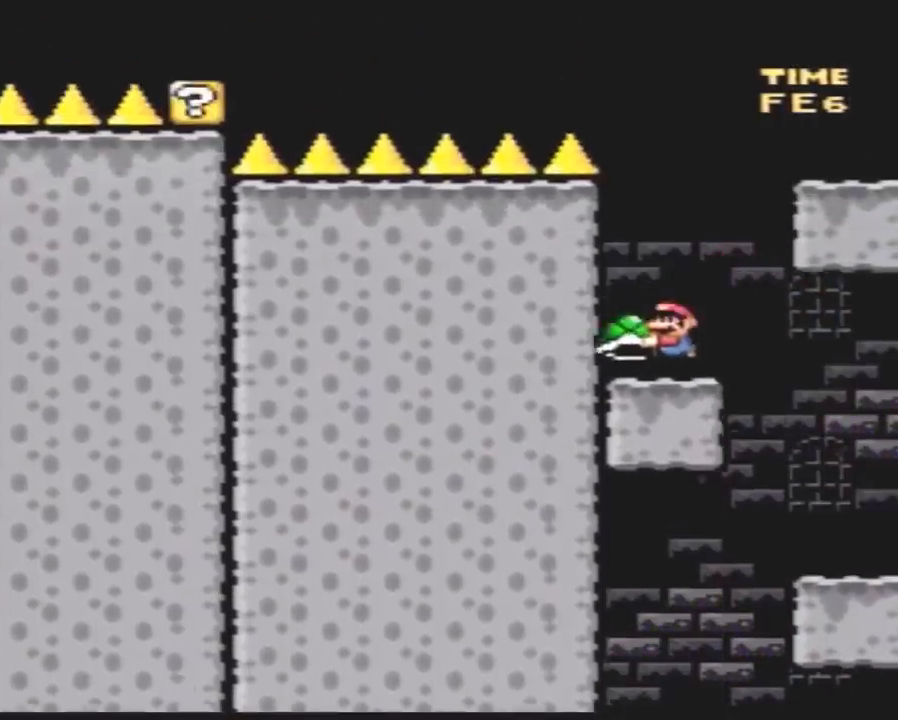
{"buttons": ["Y", "DPAD_RIGHT"]}
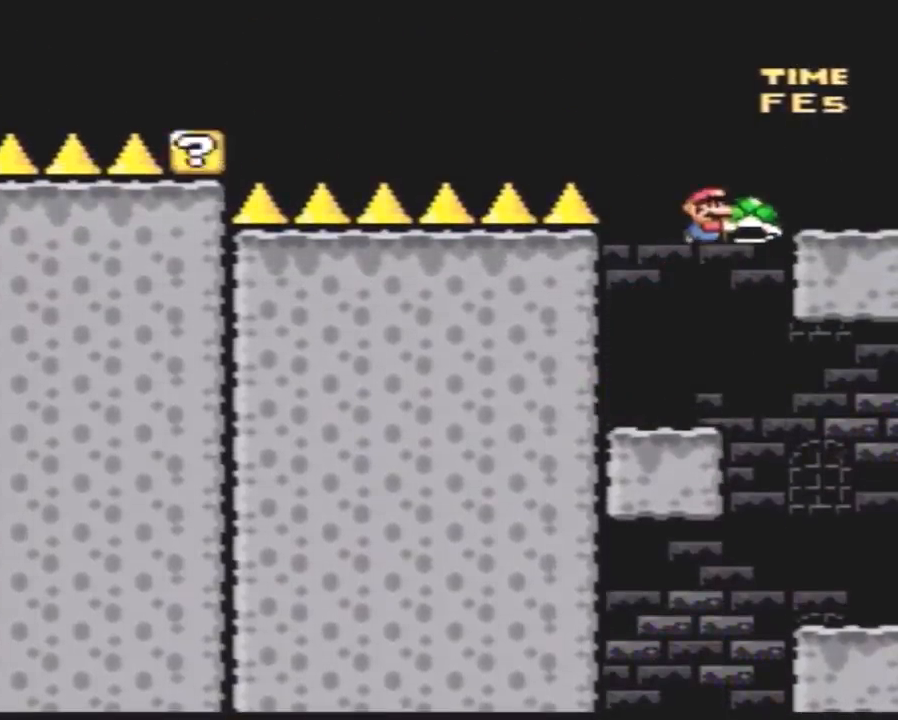
{"buttons": ["Y", "DPAD_LEFT"], "events": [[267, "DPAD_RIGHT", "up"], [333, "DPAD_LEFT", "down"]]}
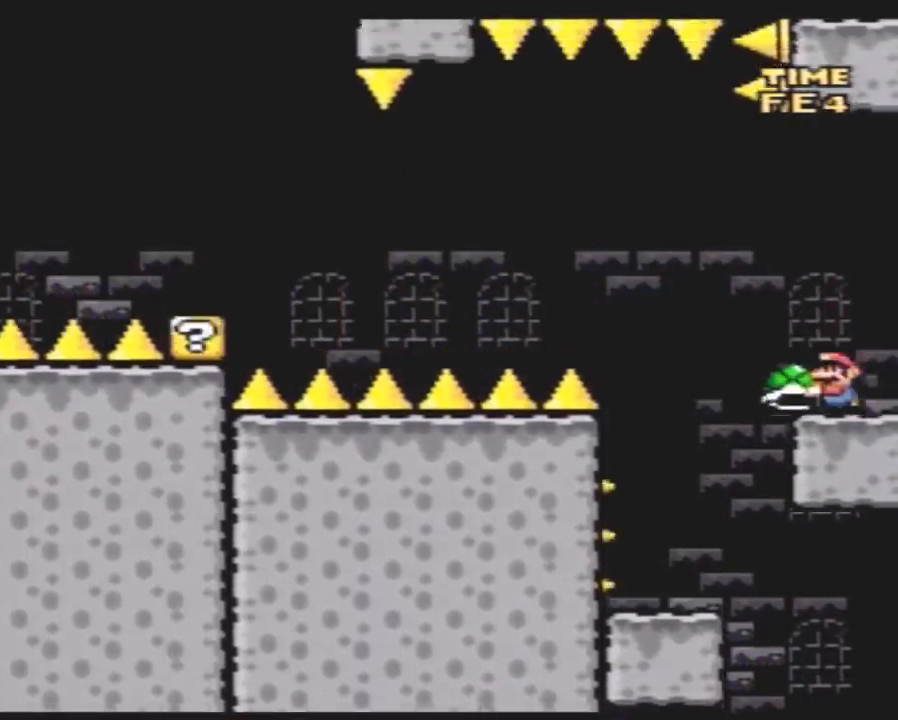
{"buttons": ["Y", "DPAD_LEFT"], "events": [[400, "Y", "up"], [500, "Y", "down"]]}
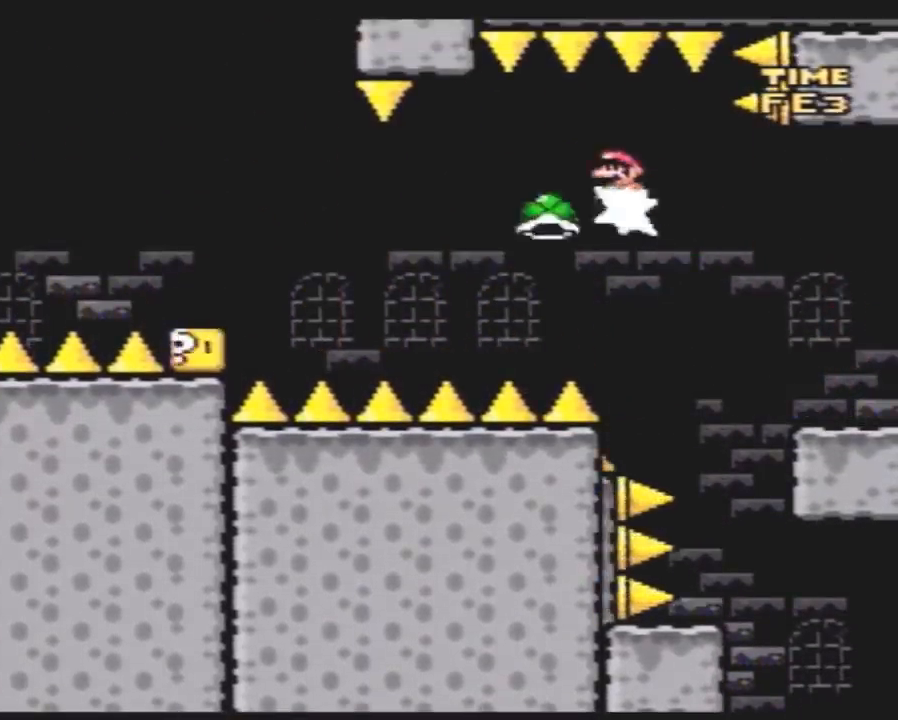
{"buttons": ["Y", "DPAD_LEFT"], "events": []}
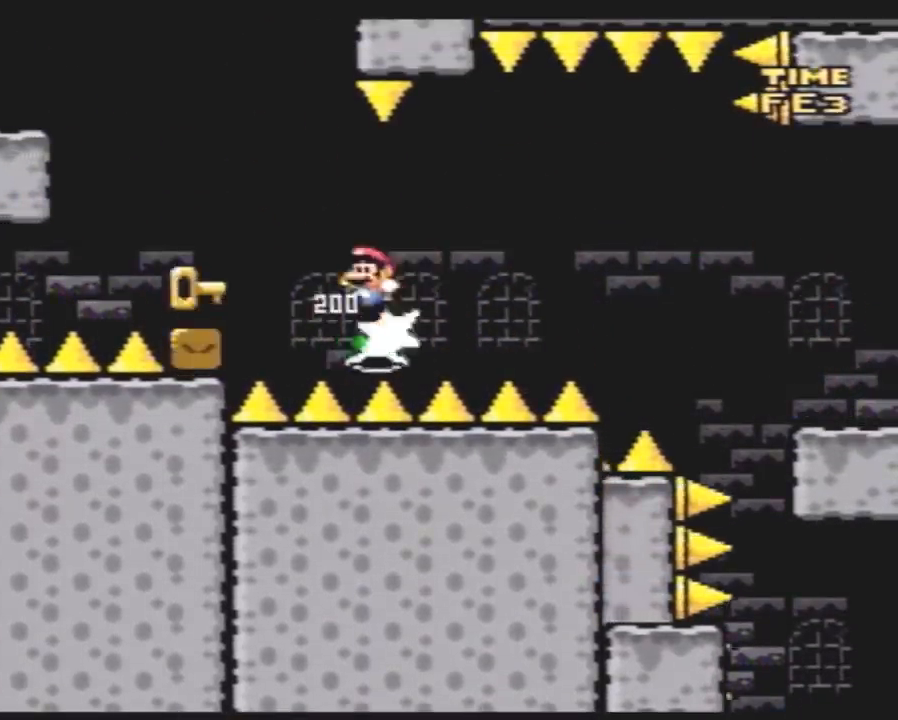
{"buttons": ["Y", "DPAD_LEFT"], "events": [[217, "DPAD_LEFT", "up"], [250, "DPAD_RIGHT", "down"], [433, "DPAD_LEFT", "down"], [433, "DPAD_RIGHT", "up"]]}
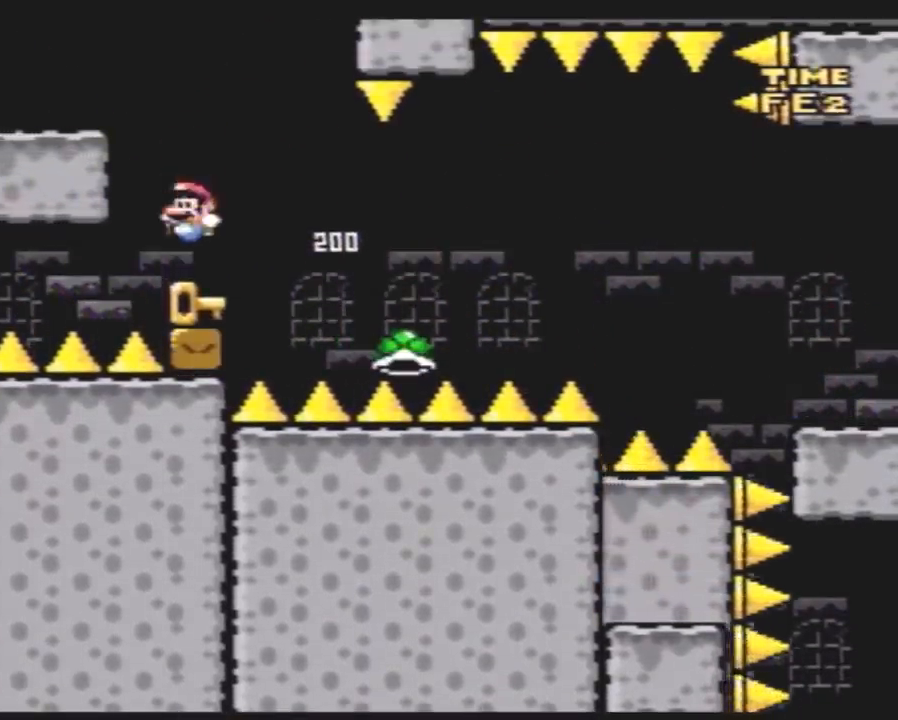
{"buttons": ["Y", "DPAD_LEFT"], "events": [[33, "DPAD_LEFT", "up"], [67, "DPAD_RIGHT", "down"], [250, "DPAD_RIGHT", "up"], [283, "DPAD_LEFT", "down"]]}
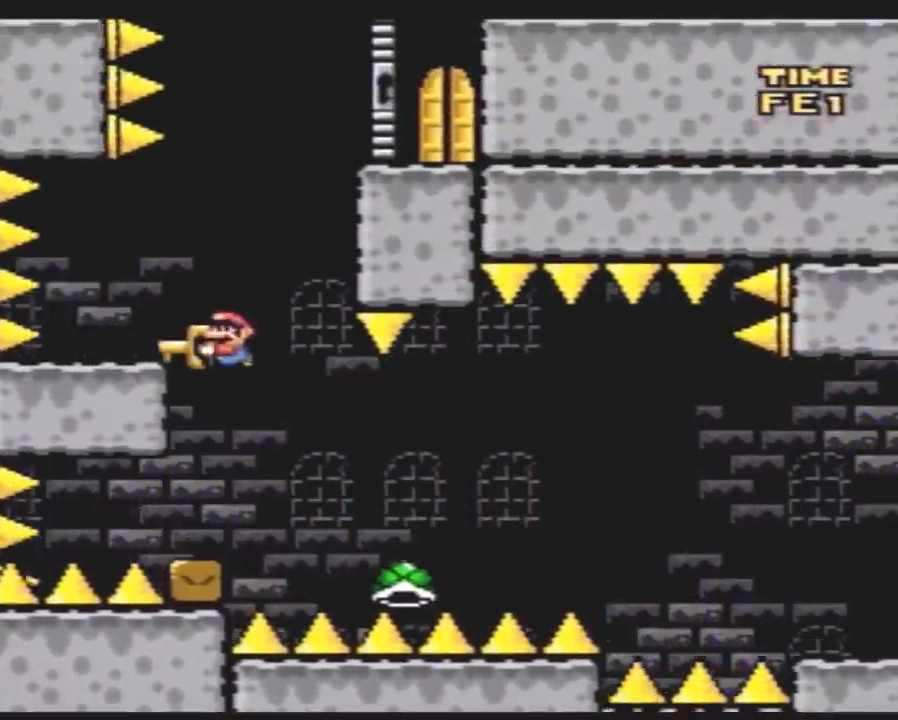
{"buttons": ["Y", "DPAD_RIGHT"], "events": [[150, "DPAD_LEFT", "up"], [150, "DPAD_RIGHT", "down"]]}
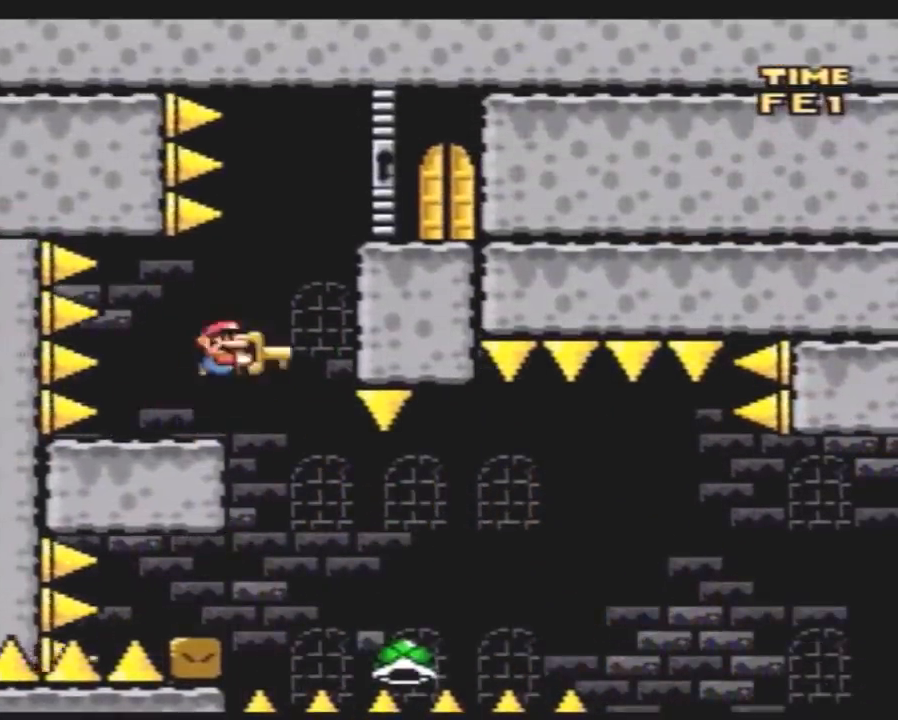
{"buttons": ["Y", "DPAD_UP"]}
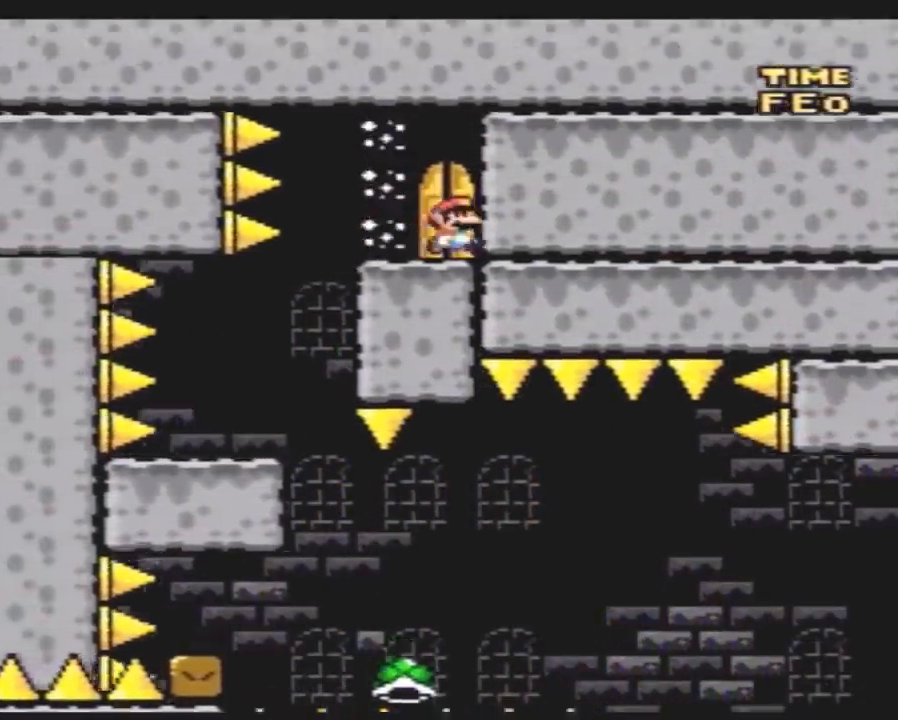
{"buttons": []}
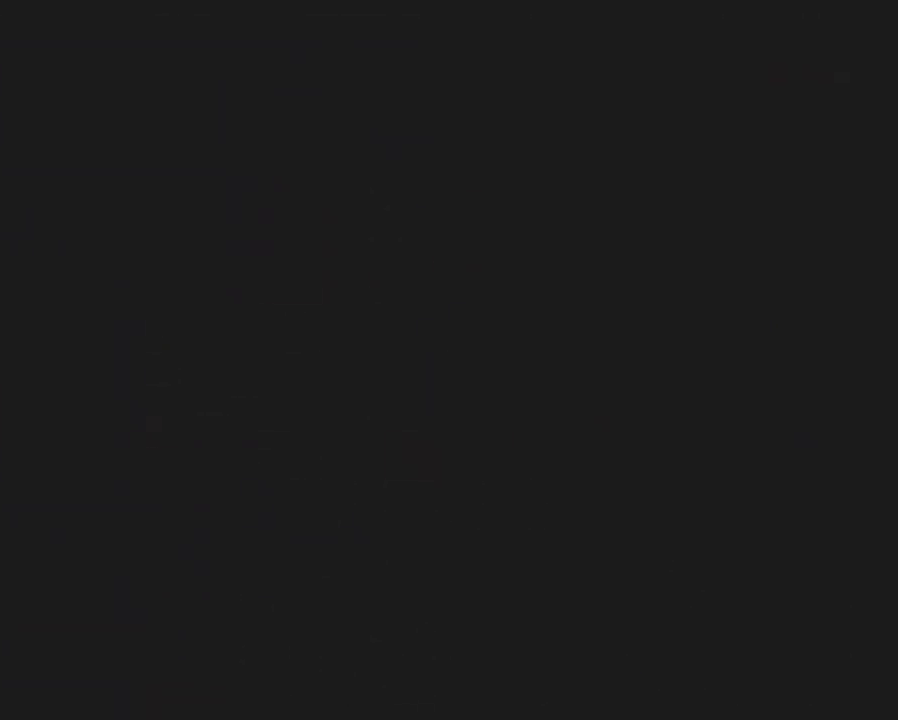
{"buttons": [], "events": []}
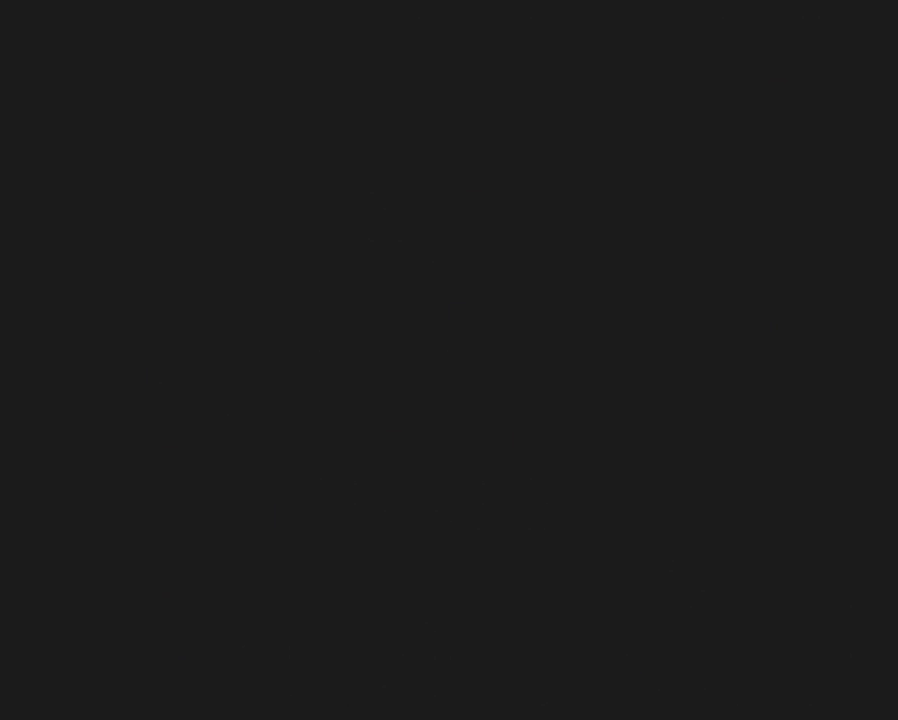
{"buttons": [], "events": []}
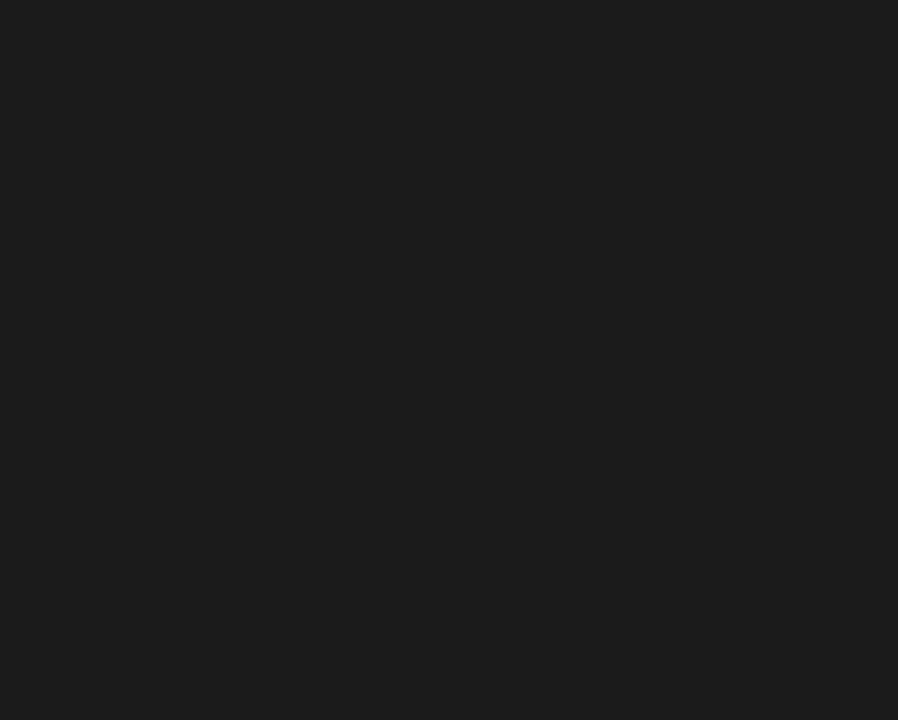
{"buttons": [], "events": []}
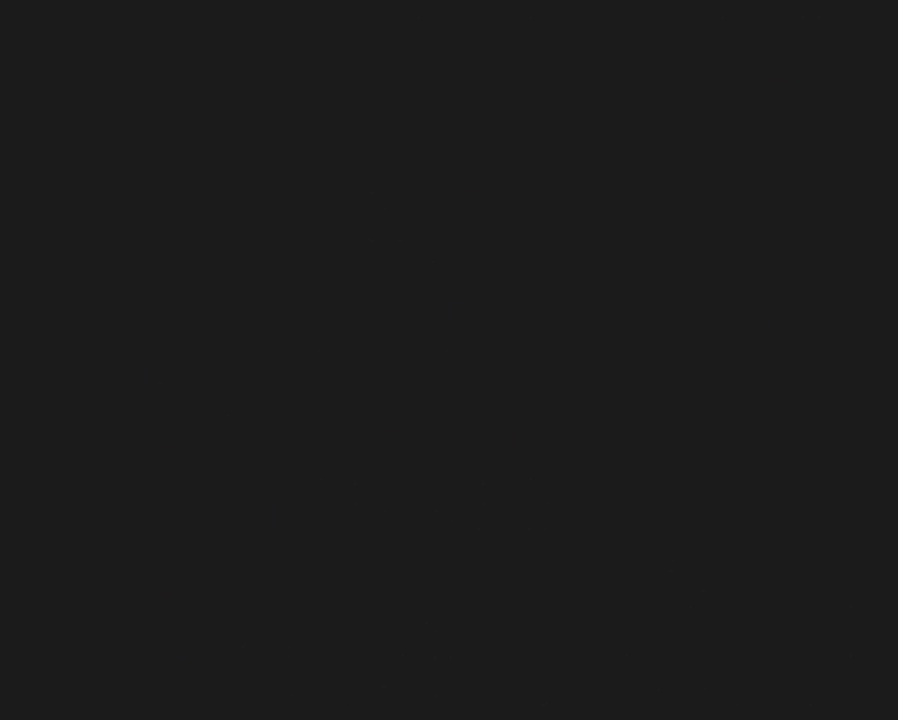
{"buttons": [], "events": []}
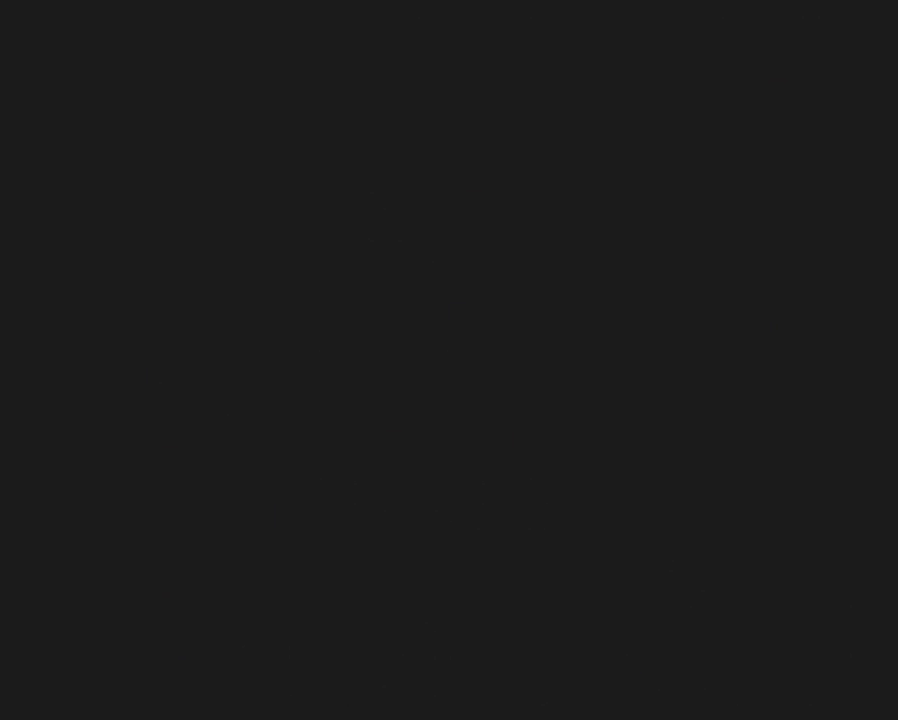
{"buttons": [], "events": []}
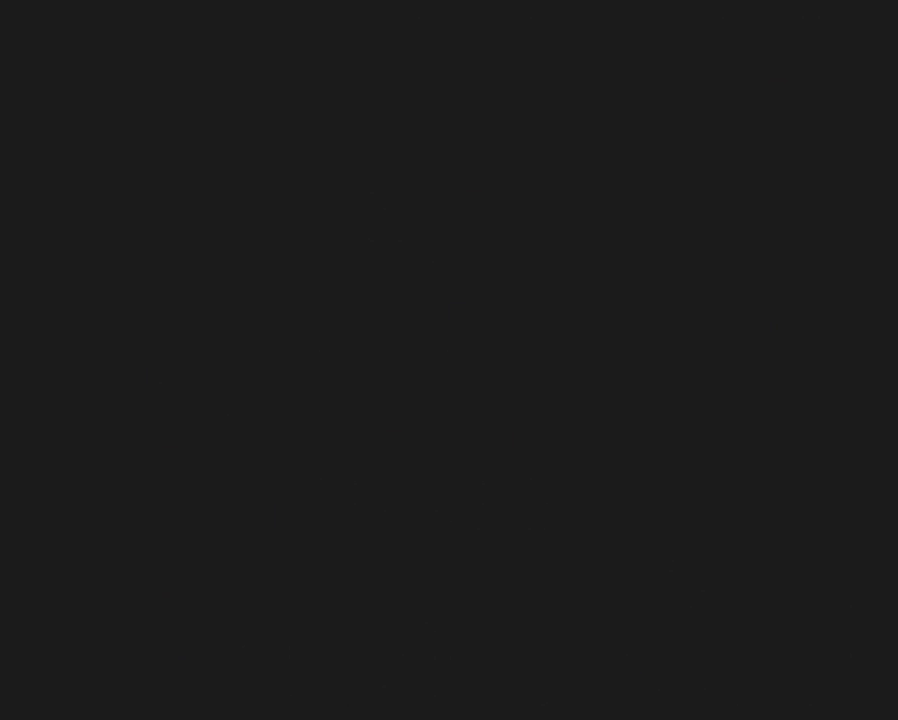
{"buttons": ["Y"], "events": [[100, "Y", "down"]]}
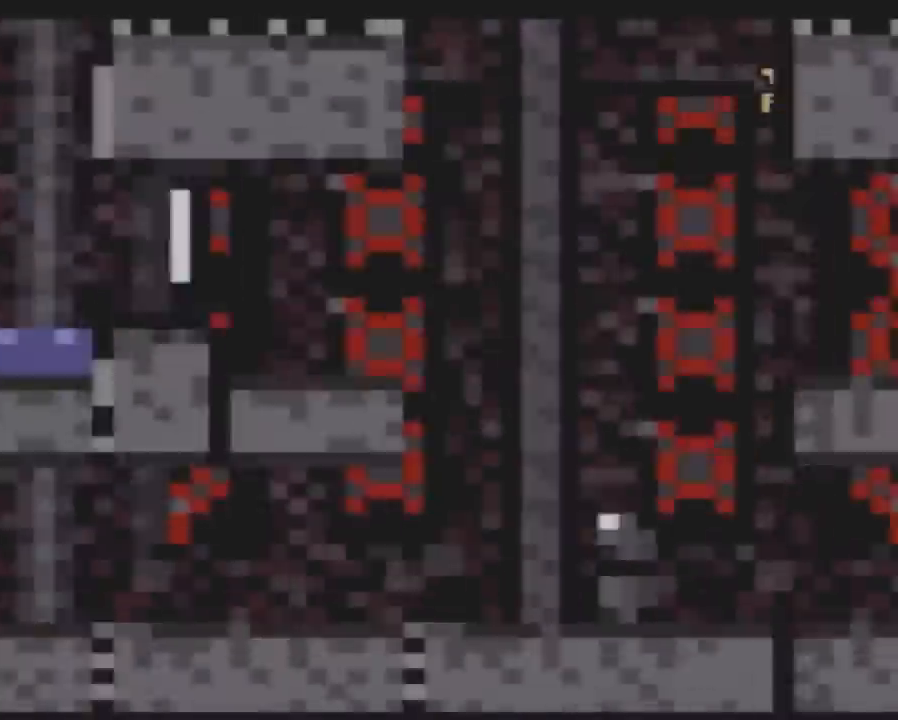
{"buttons": ["Y", "DPAD_RIGHT"], "events": [[300, "DPAD_RIGHT", "down"]]}
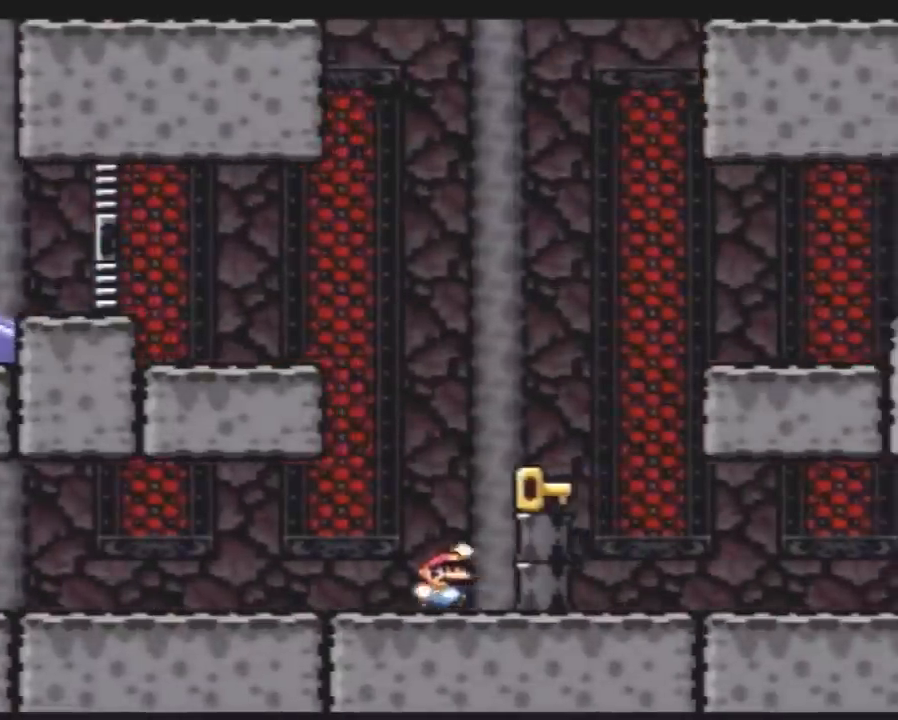
{"buttons": ["Y", "DPAD_RIGHT"], "events": [[117, "DPAD_LEFT", "down"], [117, "DPAD_RIGHT", "up"], [233, "DPAD_LEFT", "up"], [267, "DPAD_RIGHT", "down"]]}